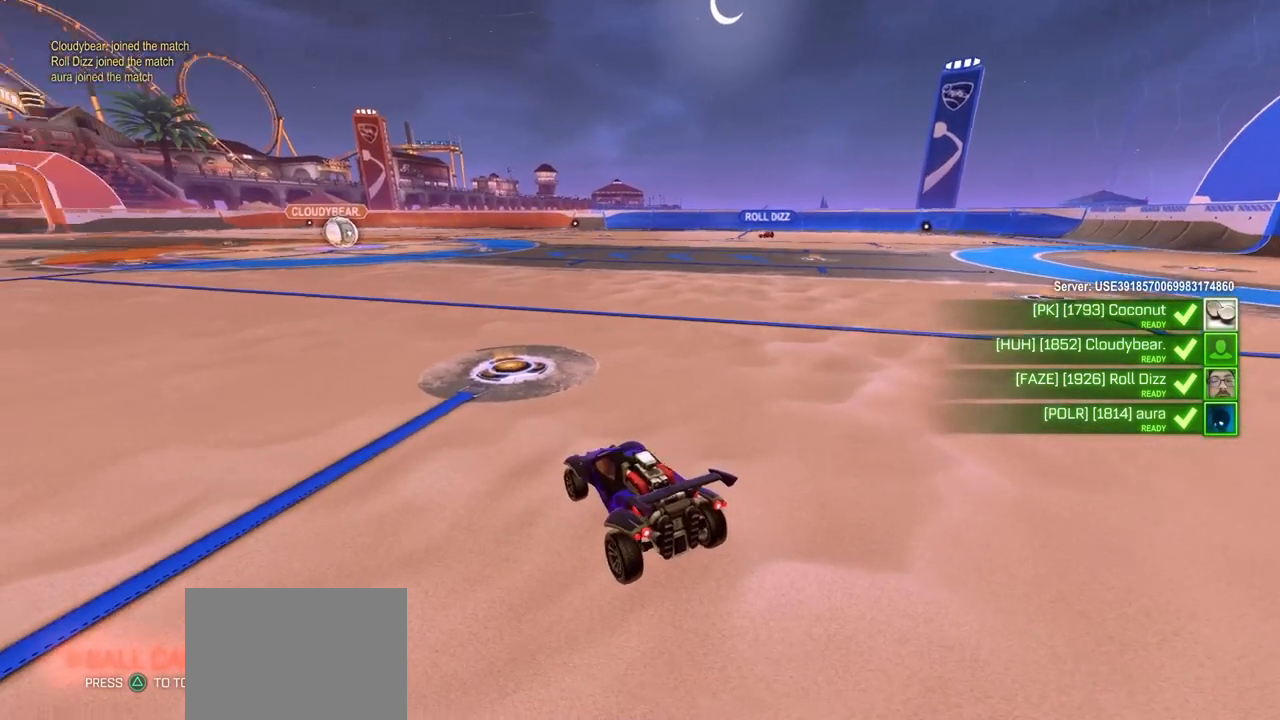
Gameplay with a controller (PlayStation layout); each line is a JSON object with the inputs held at the frame after it. "events" lists button and stick changes between this image and that frame as [ms after this image, input, new state], when the widget could be followed in between.
{"buttons": [], "left_stick": "center", "right_stick": "center", "events": [[33, "right_stick", "center"], [267, "TRIANGLE", "down"], [350, "TRIANGLE", "up"], [400, "TRIANGLE", "down"], [483, "TRIANGLE", "up"]]}
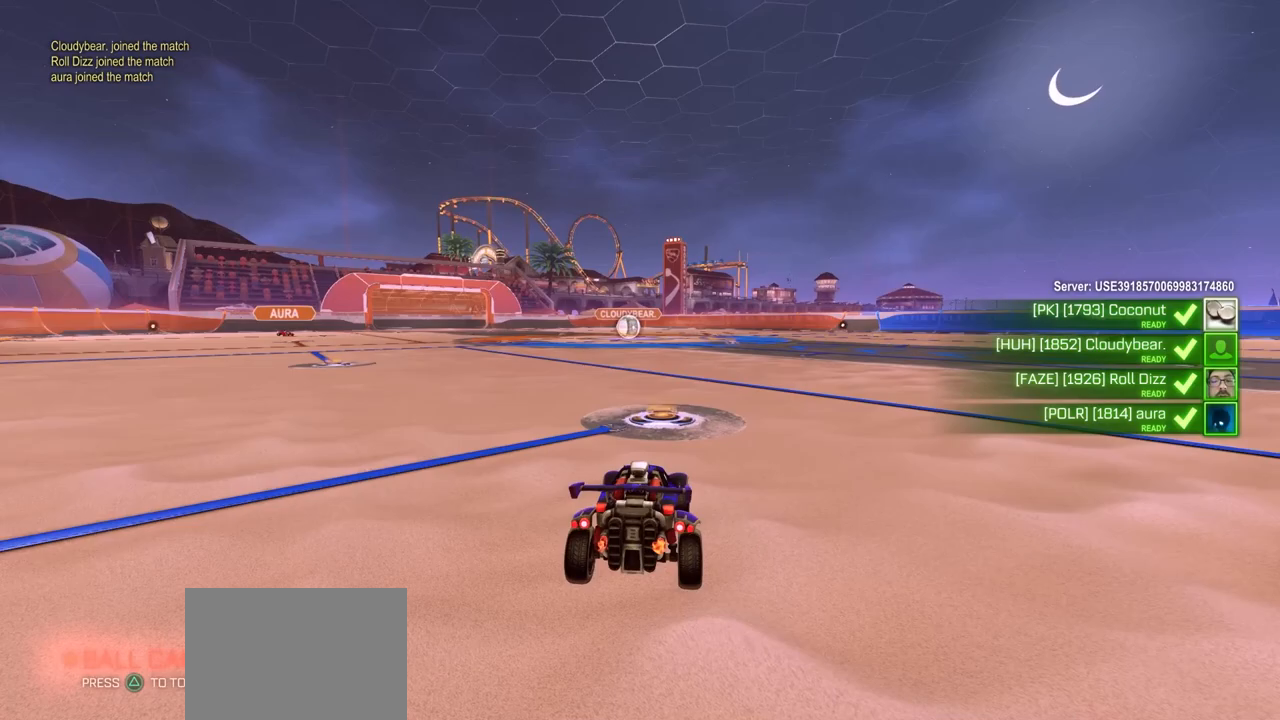
{"buttons": [], "left_stick": "center", "right_stick": "center", "events": [[250, "right_stick", "down-right"], [400, "right_stick", "center"]]}
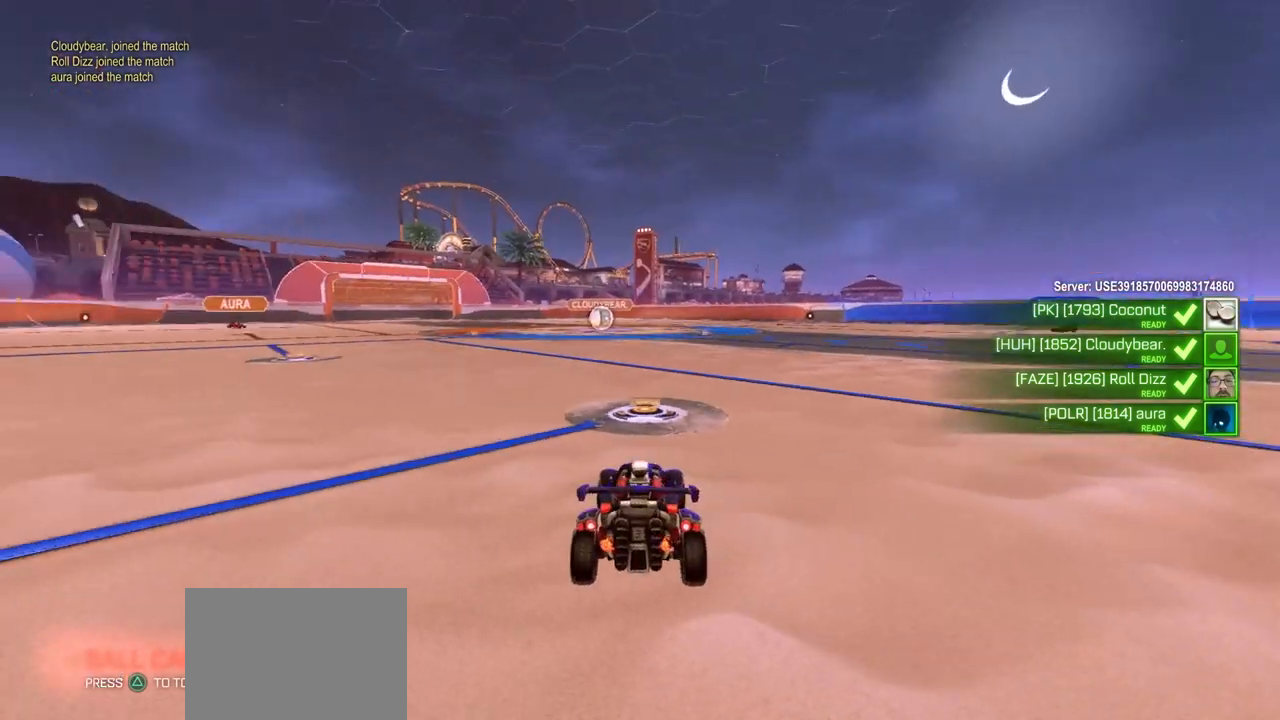
{"buttons": [], "left_stick": "center", "right_stick": "center", "events": []}
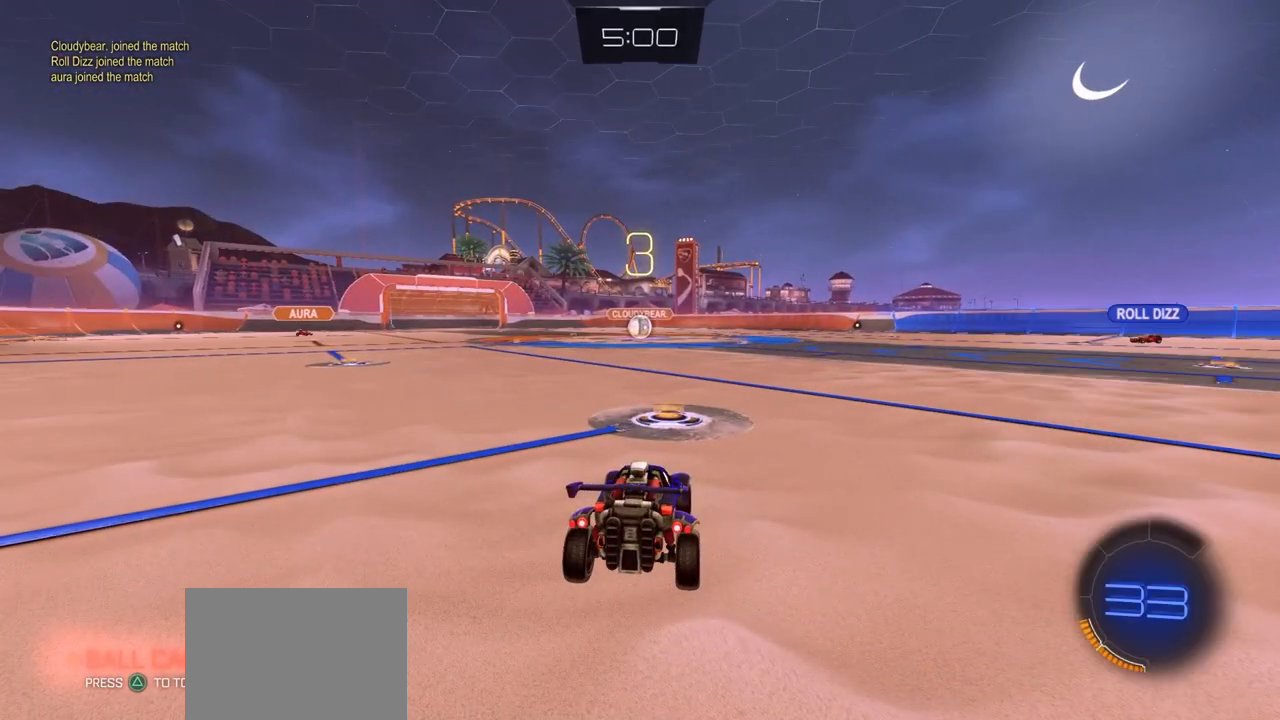
{"buttons": [], "left_stick": "center", "right_stick": "center", "events": []}
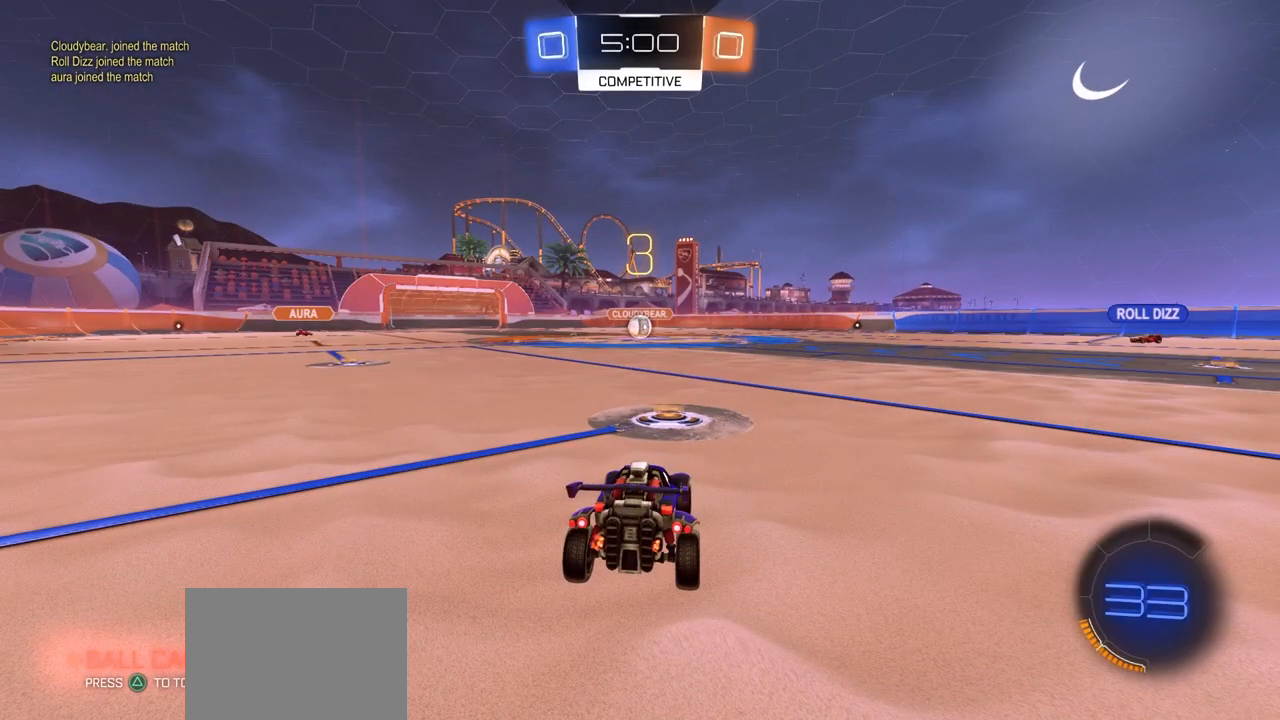
{"buttons": ["CIRCLE"], "left_stick": "center", "right_stick": "center", "events": [[233, "CIRCLE", "down"]]}
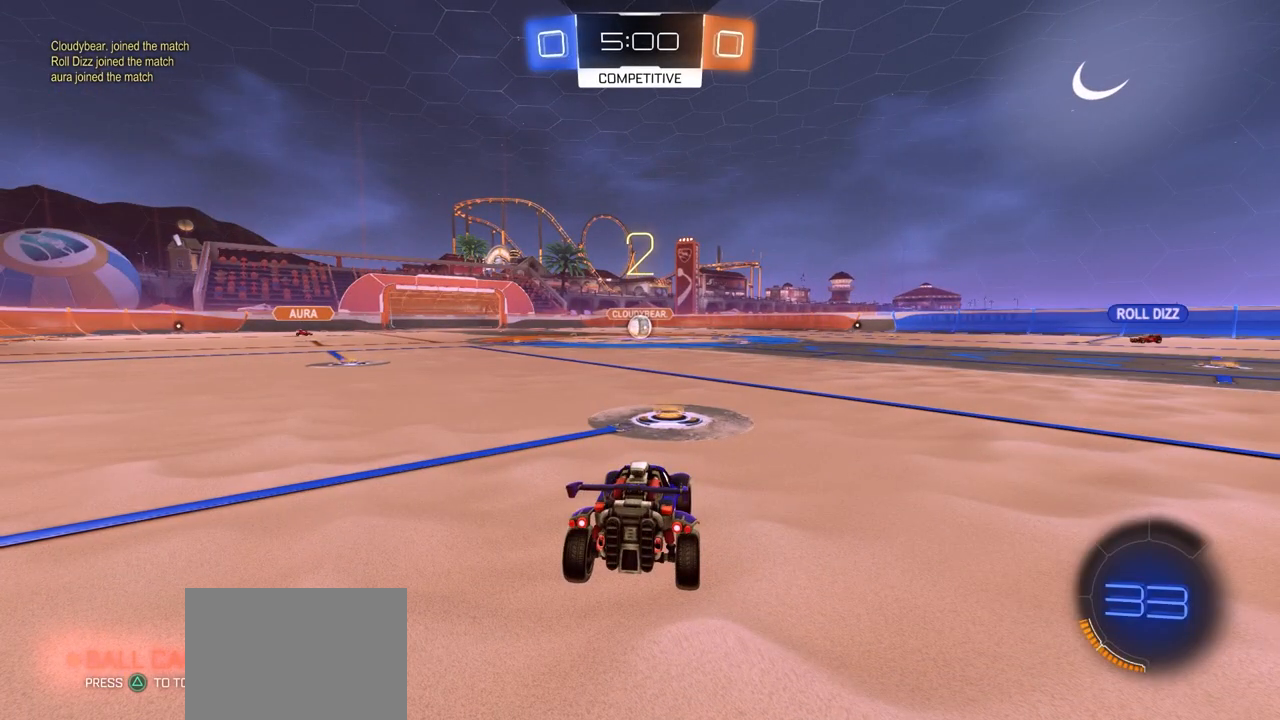
{"buttons": ["CIRCLE"], "left_stick": "center", "right_stick": "center", "events": []}
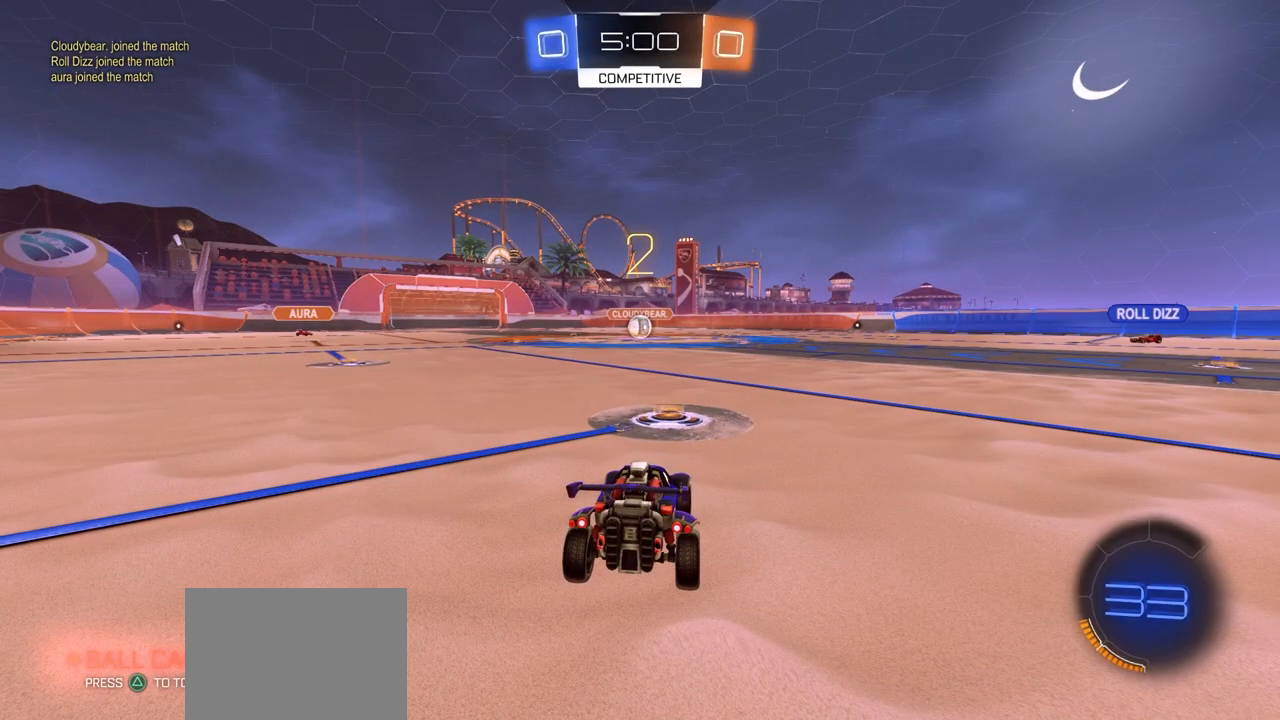
{"buttons": ["CROSS", "CIRCLE"], "left_stick": "up-right", "right_stick": "center", "events": [[400, "CROSS", "down"], [400, "left_stick", "up-right"], [450, "CROSS", "up"], [483, "CROSS", "down"]]}
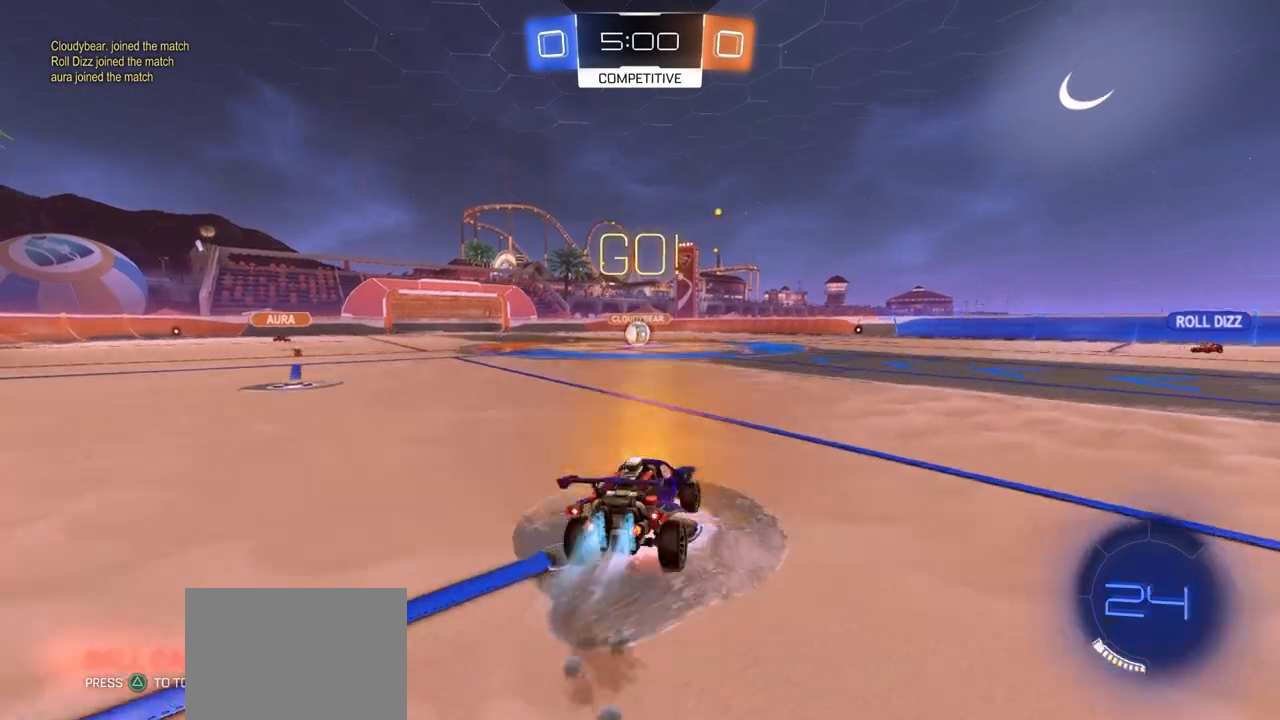
{"buttons": ["CIRCLE"], "left_stick": "up", "right_stick": "center", "events": [[17, "L3", "down"], [67, "left_stick", "down"], [117, "CROSS", "up"], [217, "L3", "up"], [317, "TRIANGLE", "down"], [417, "TRIANGLE", "up"], [500, "left_stick", "up"]]}
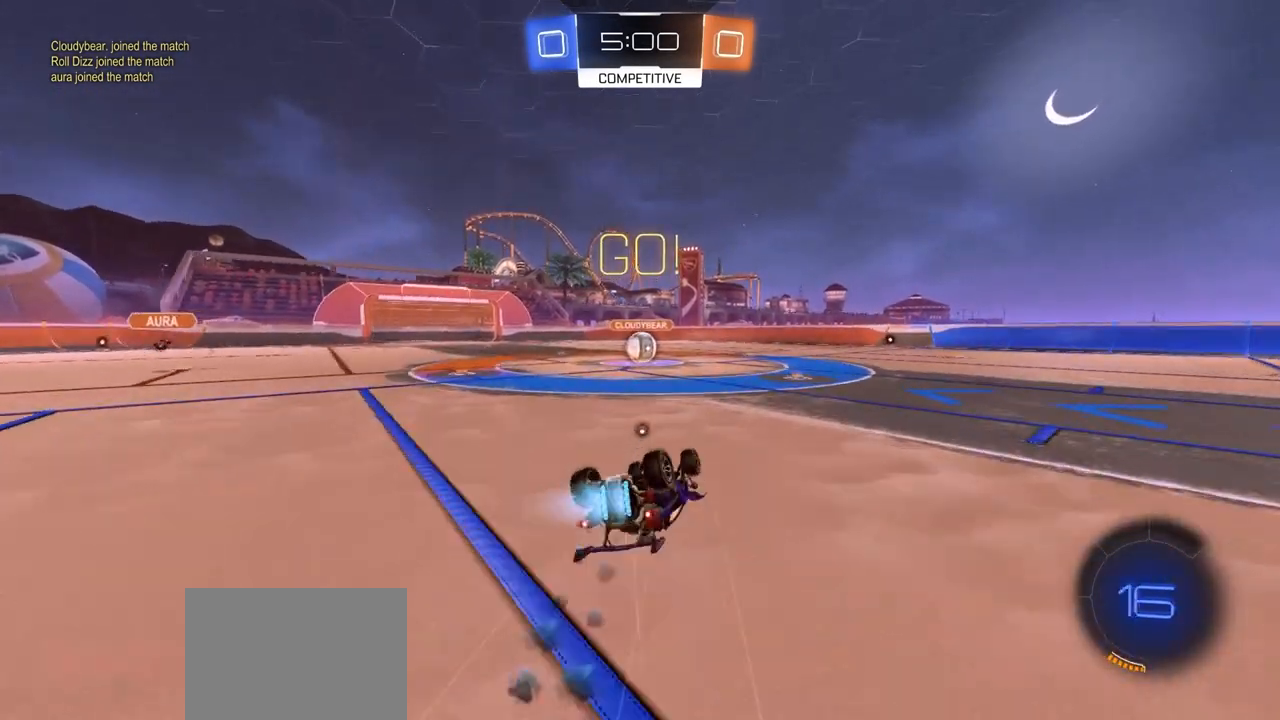
{"buttons": [], "left_stick": "center", "right_stick": "center", "events": [[50, "L3", "down"], [100, "left_stick", "down"], [217, "L3", "up"], [350, "left_stick", "left"], [433, "left_stick", "center"], [483, "CIRCLE", "up"]]}
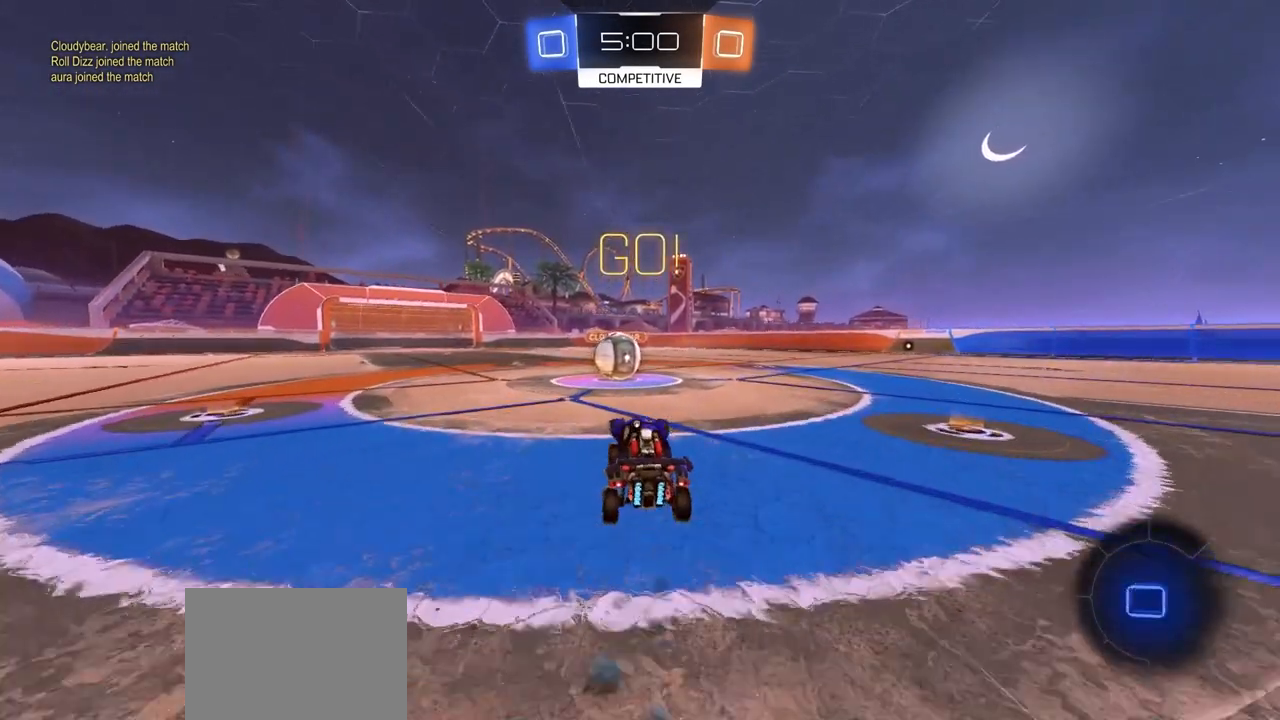
{"buttons": ["CROSS", "CIRCLE", "TRIANGLE"], "left_stick": "up-right", "right_stick": "center", "events": [[167, "left_stick", "left"], [200, "CIRCLE", "down"], [233, "CROSS", "down"], [250, "left_stick", "center"], [317, "CROSS", "up"], [317, "left_stick", "up-right"], [333, "CIRCLE", "up"], [417, "CIRCLE", "down"], [450, "CROSS", "down"], [467, "TRIANGLE", "down"]]}
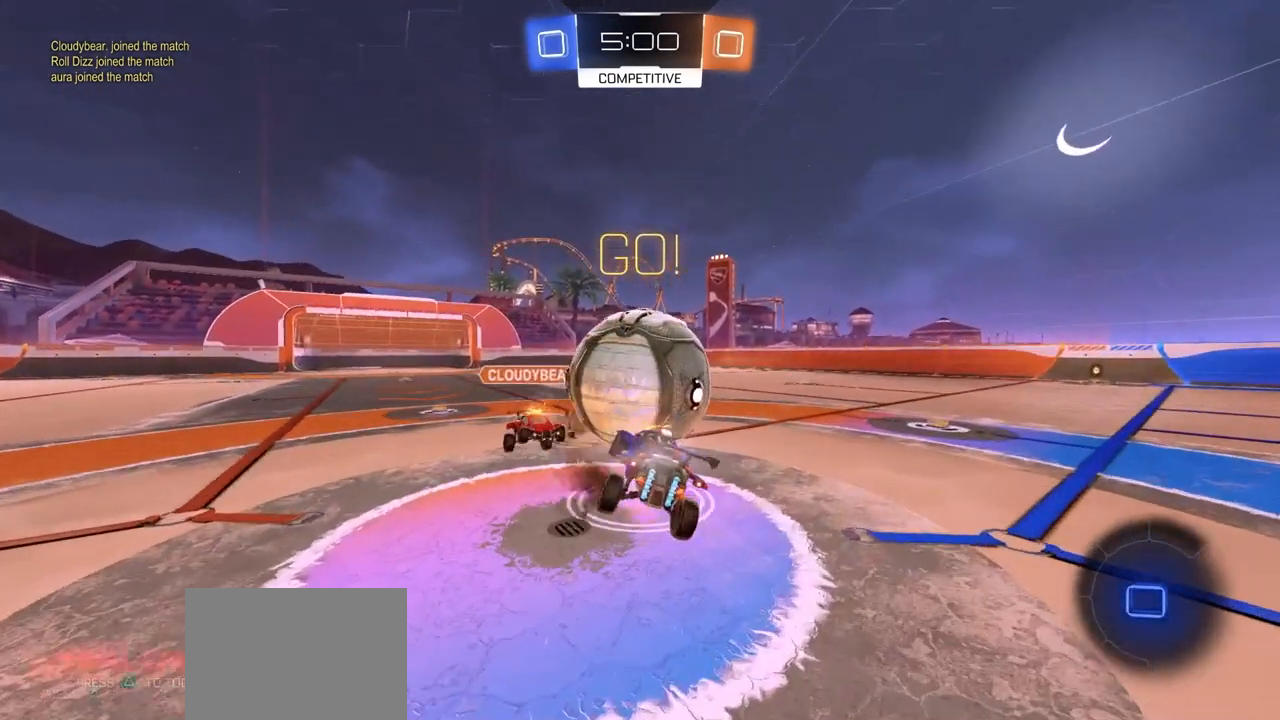
{"buttons": [], "left_stick": "left", "right_stick": "center", "events": [[33, "L3", "down"], [67, "CROSS", "up"], [67, "left_stick", "down-right"], [117, "TRIANGLE", "up"], [133, "left_stick", "down"], [167, "CIRCLE", "up"], [167, "L3", "up"], [250, "left_stick", "down-left"], [467, "left_stick", "left"]]}
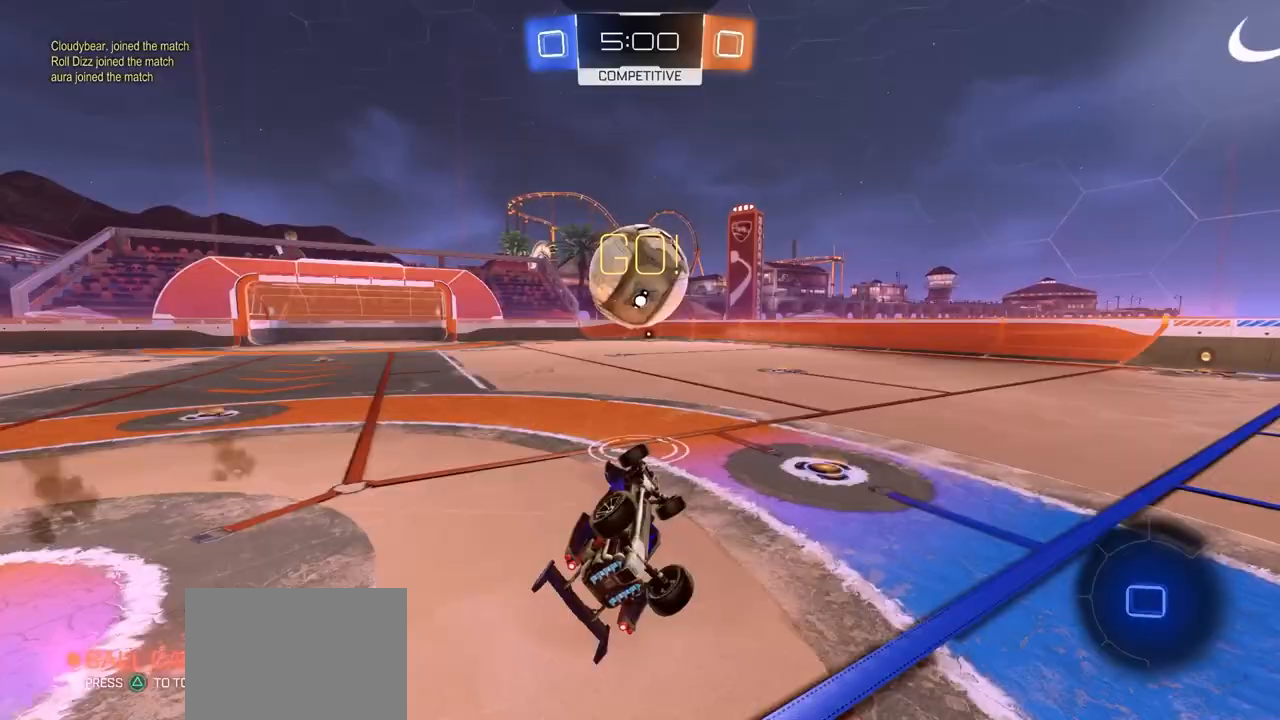
{"buttons": [], "left_stick": "right", "right_stick": "center", "events": [[17, "left_stick", "up"], [83, "left_stick", "up-right"], [283, "left_stick", "center"], [467, "left_stick", "right"]]}
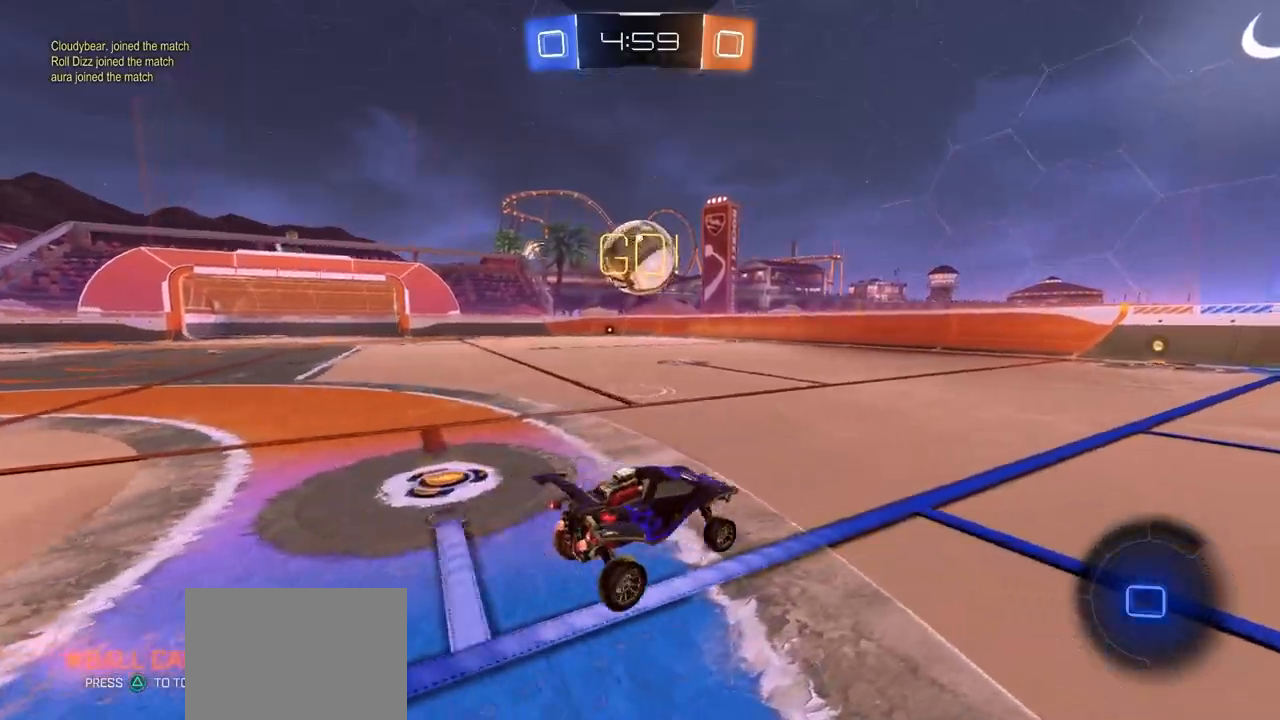
{"buttons": [], "left_stick": "down-right", "right_stick": "center", "events": [[150, "CROSS", "down"], [167, "left_stick", "up"], [217, "CROSS", "up"], [267, "CROSS", "down"], [300, "left_stick", "down-right"], [433, "CROSS", "up"]]}
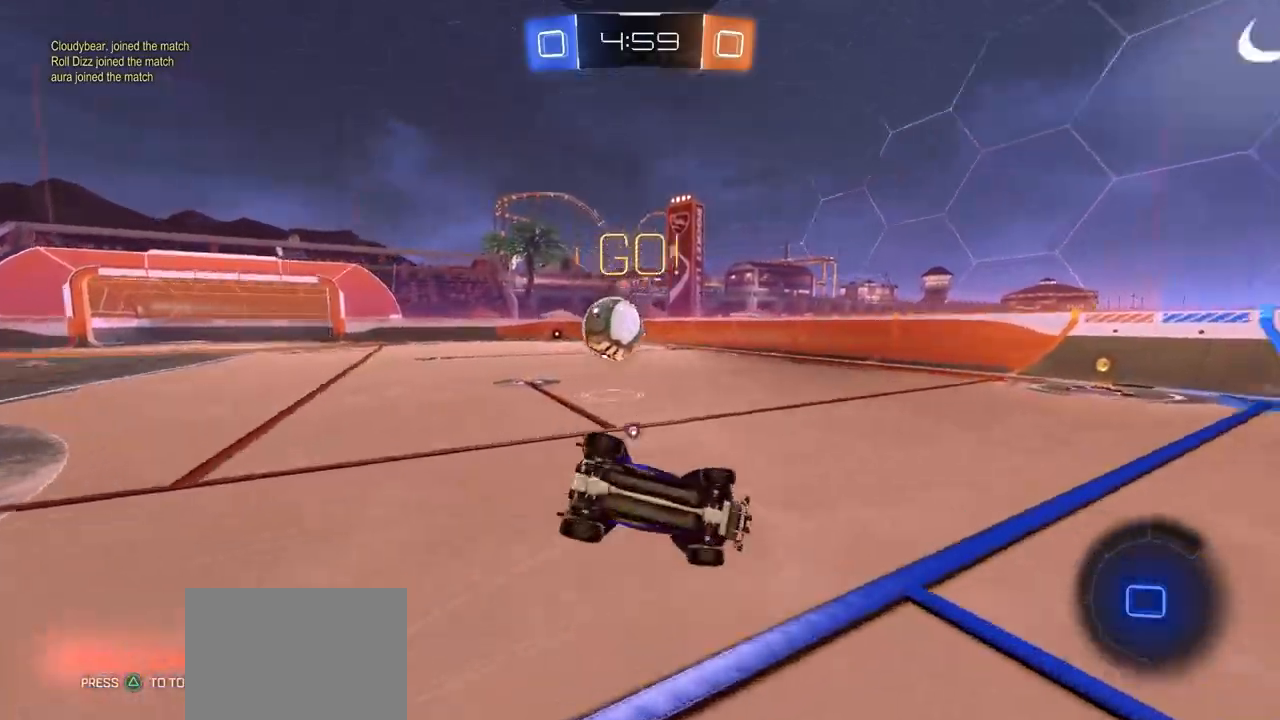
{"buttons": [], "left_stick": "center", "right_stick": "center", "events": [[17, "TRIANGLE", "down"], [133, "TRIANGLE", "up"], [200, "left_stick", "down-left"], [350, "TRIANGLE", "down"], [467, "left_stick", "center"], [483, "TRIANGLE", "up"]]}
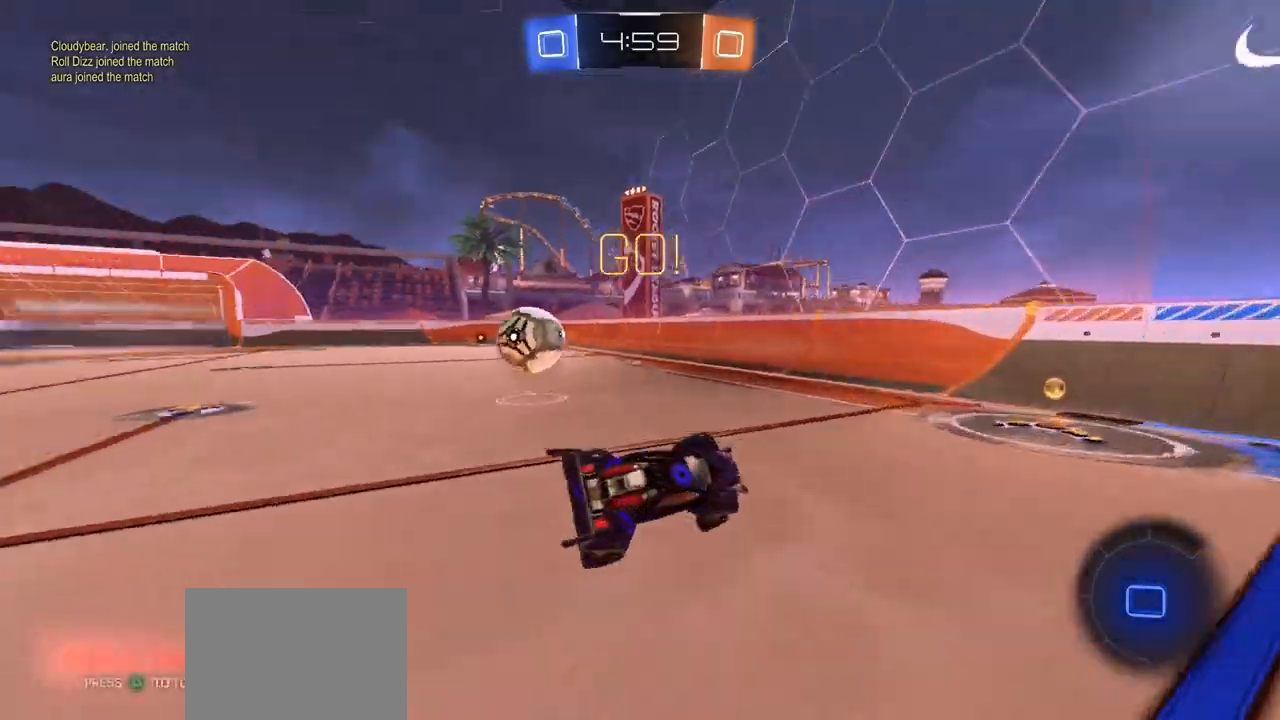
{"buttons": ["CIRCLE"], "left_stick": "left", "right_stick": "center", "events": [[133, "left_stick", "left"], [450, "CIRCLE", "down"]]}
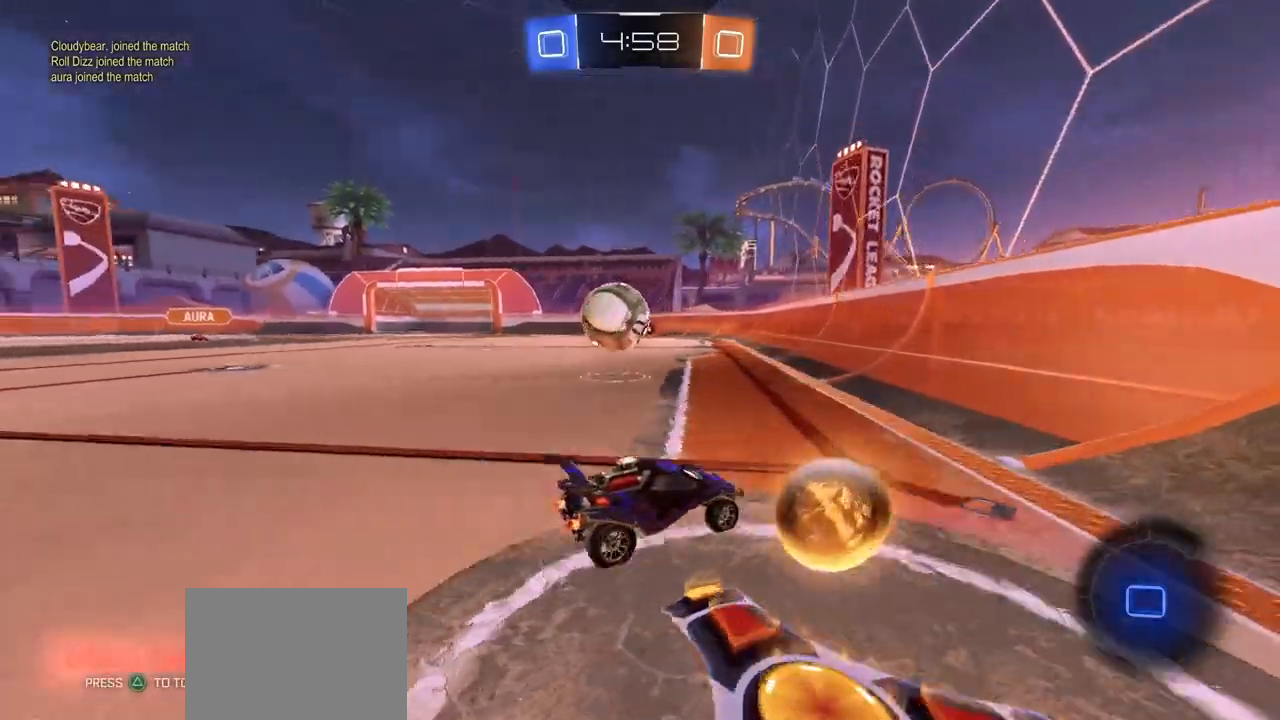
{"buttons": [], "left_stick": "center", "right_stick": "center", "events": [[83, "left_stick", "center"], [117, "CIRCLE", "up"], [183, "left_stick", "left"], [467, "left_stick", "center"]]}
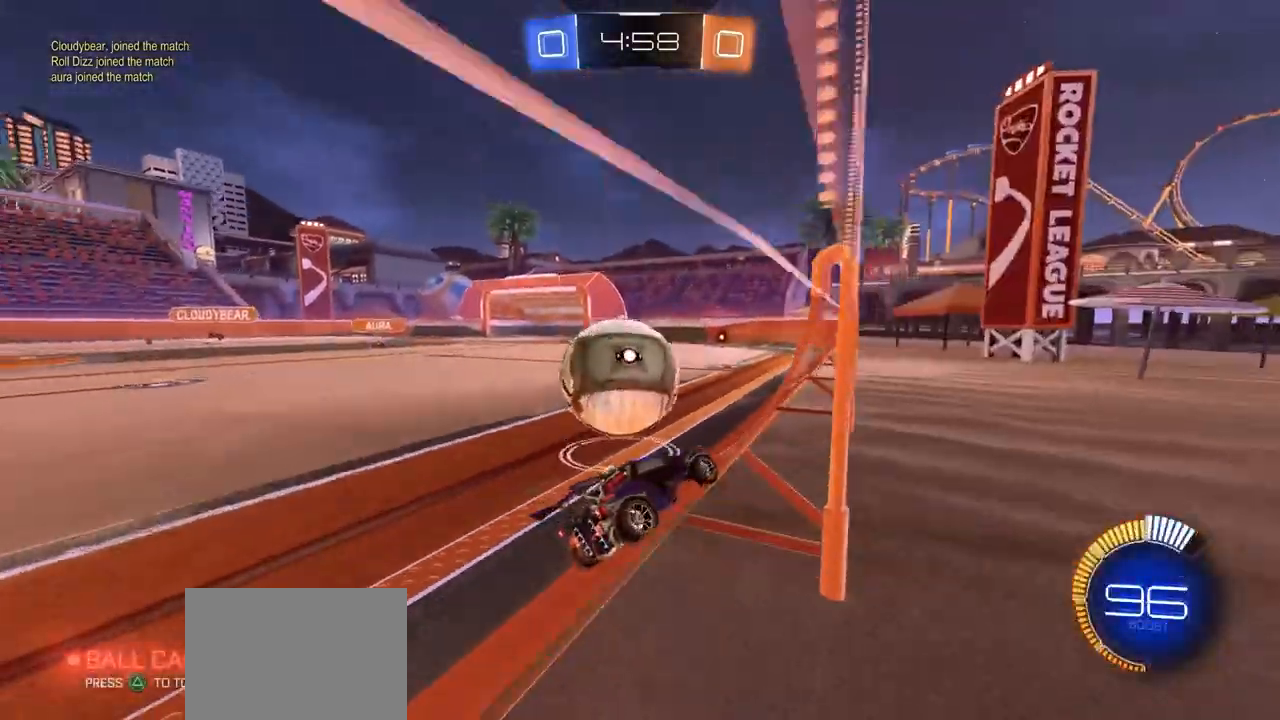
{"buttons": ["CIRCLE", "TRIANGLE"], "left_stick": "left", "right_stick": "center", "events": [[67, "left_stick", "left"], [133, "CIRCLE", "down"], [300, "left_stick", "center"], [333, "CIRCLE", "up"], [450, "TRIANGLE", "down"], [450, "left_stick", "left"], [467, "CIRCLE", "down"]]}
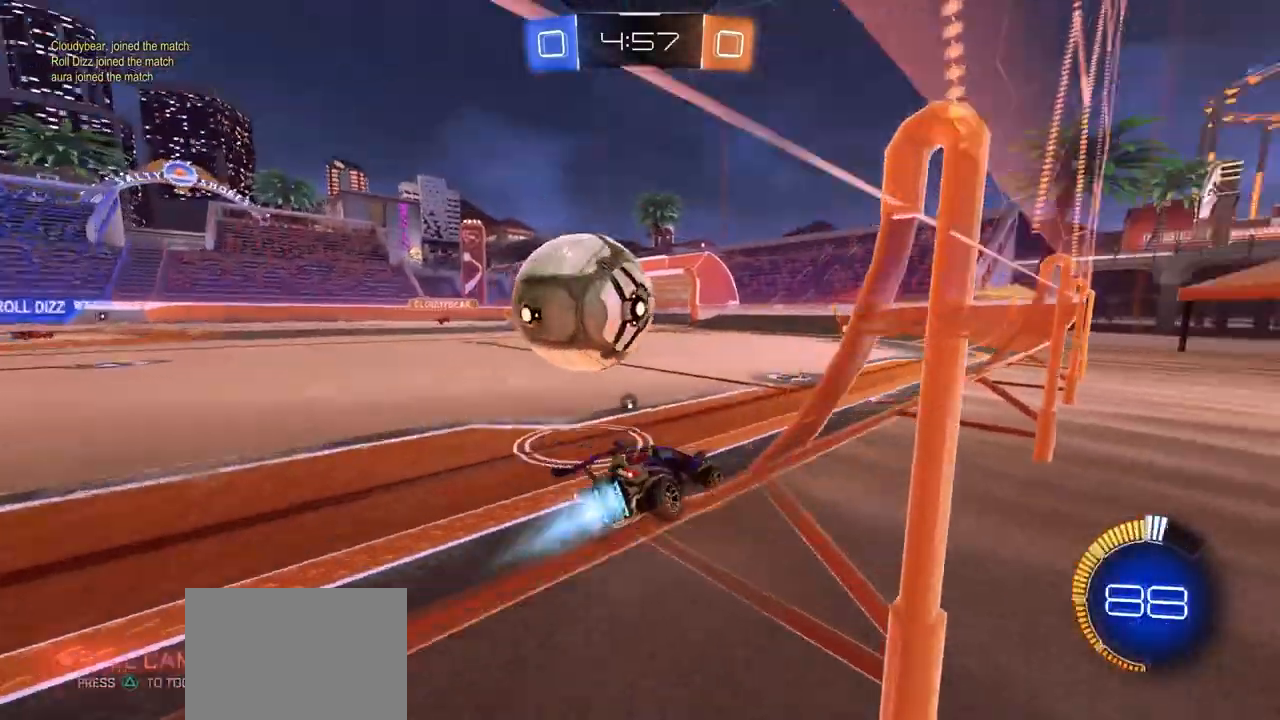
{"buttons": [], "left_stick": "left", "right_stick": "center", "events": [[67, "TRIANGLE", "up"], [133, "left_stick", "right"], [167, "CIRCLE", "up"], [283, "left_stick", "center"], [417, "left_stick", "left"]]}
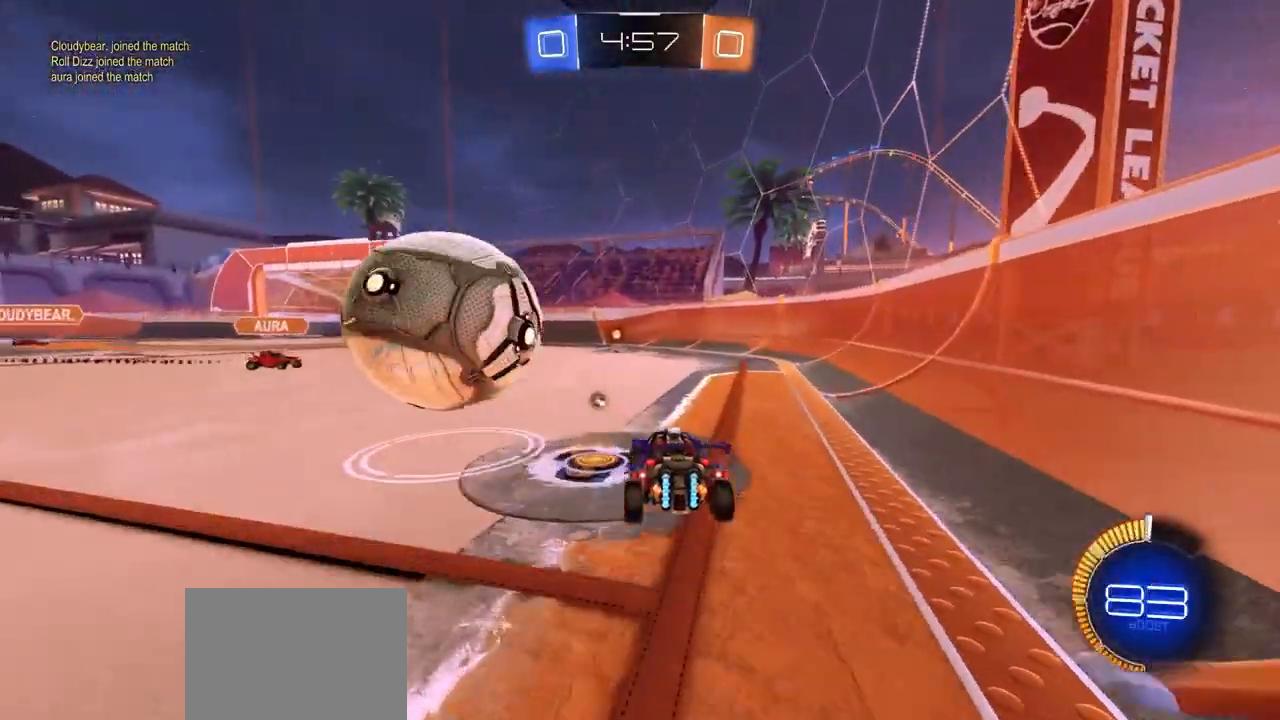
{"buttons": ["CROSS", "CIRCLE", "L3"], "left_stick": "center", "right_stick": "center", "events": [[50, "left_stick", "center"], [117, "left_stick", "left"], [200, "CIRCLE", "down"], [200, "CROSS", "down"], [267, "left_stick", "center"], [283, "CIRCLE", "up"], [317, "CROSS", "up"], [333, "left_stick", "up-right"], [367, "CIRCLE", "down"], [400, "CROSS", "down"], [467, "L3", "down"], [500, "left_stick", "center"]]}
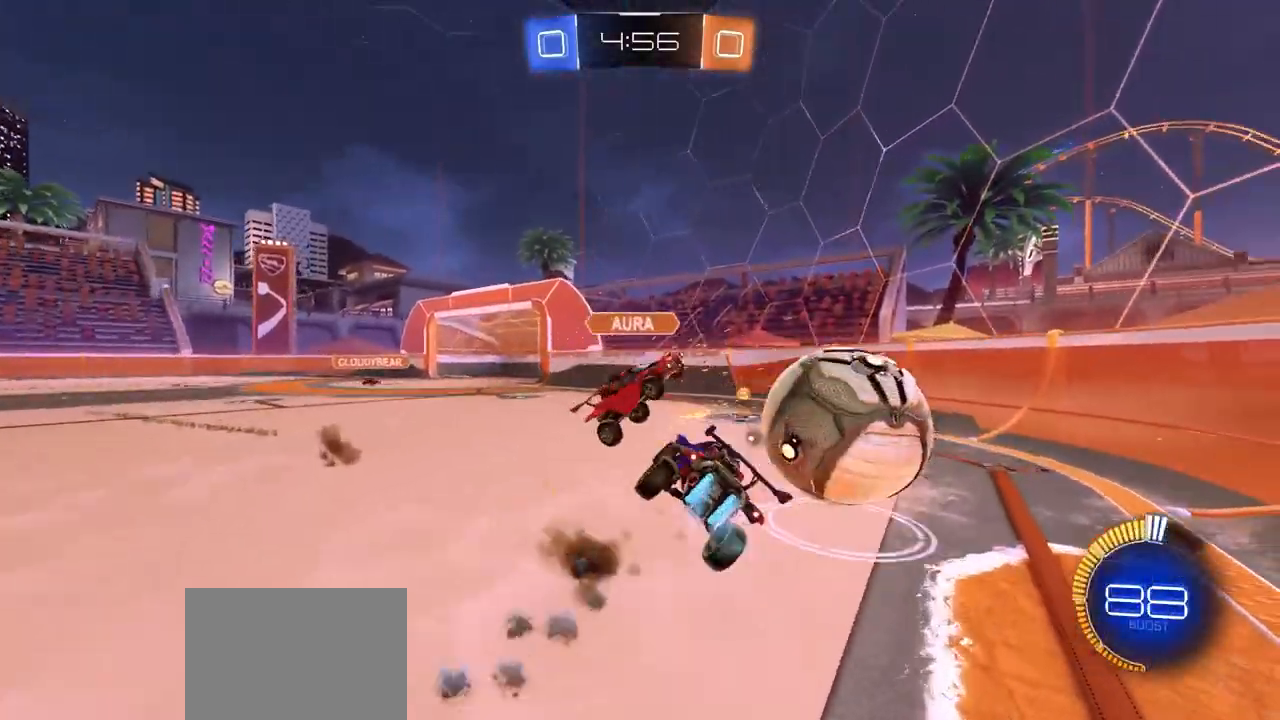
{"buttons": ["CIRCLE"], "left_stick": "down-right", "right_stick": "center", "events": [[67, "CROSS", "up"], [67, "left_stick", "down"], [117, "CIRCLE", "up"], [183, "L3", "up"], [317, "CIRCLE", "down"], [317, "TRIANGLE", "down"], [333, "left_stick", "center"], [417, "TRIANGLE", "up"], [450, "left_stick", "down-right"]]}
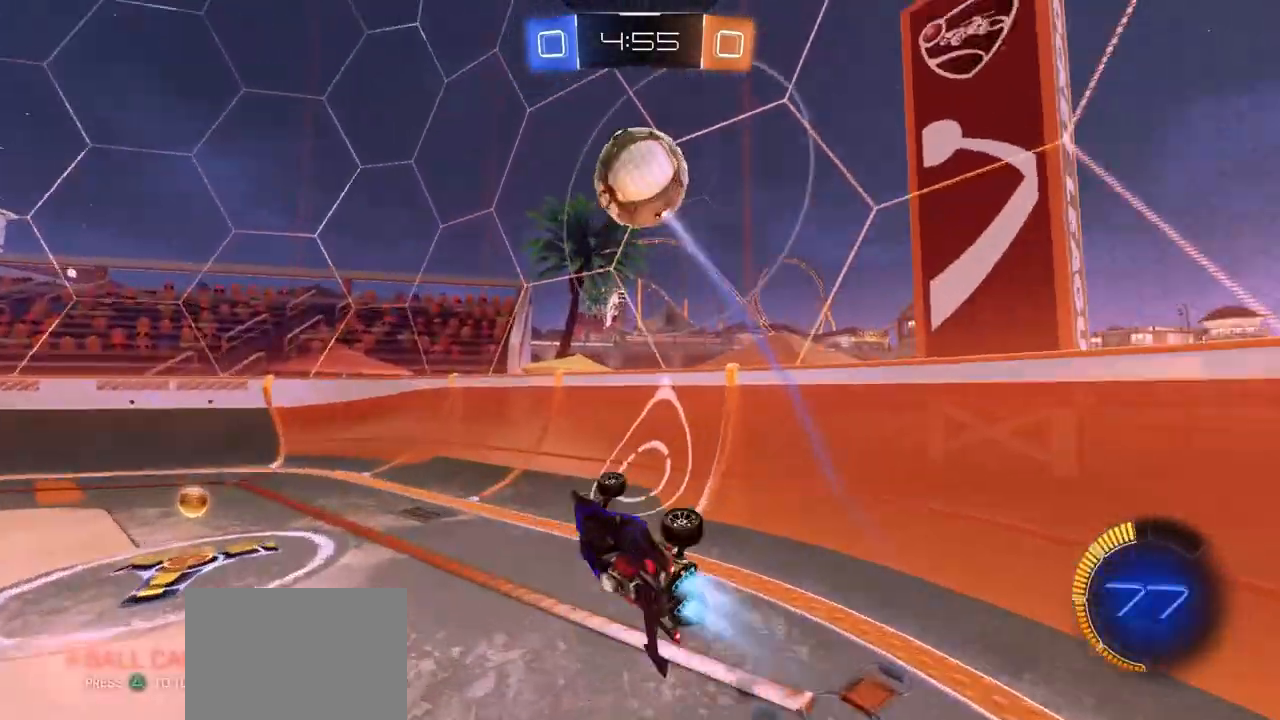
{"buttons": ["CIRCLE"], "left_stick": "center", "right_stick": "center", "events": [[283, "left_stick", "right"], [317, "TRIANGLE", "down"], [417, "TRIANGLE", "up"], [417, "left_stick", "center"]]}
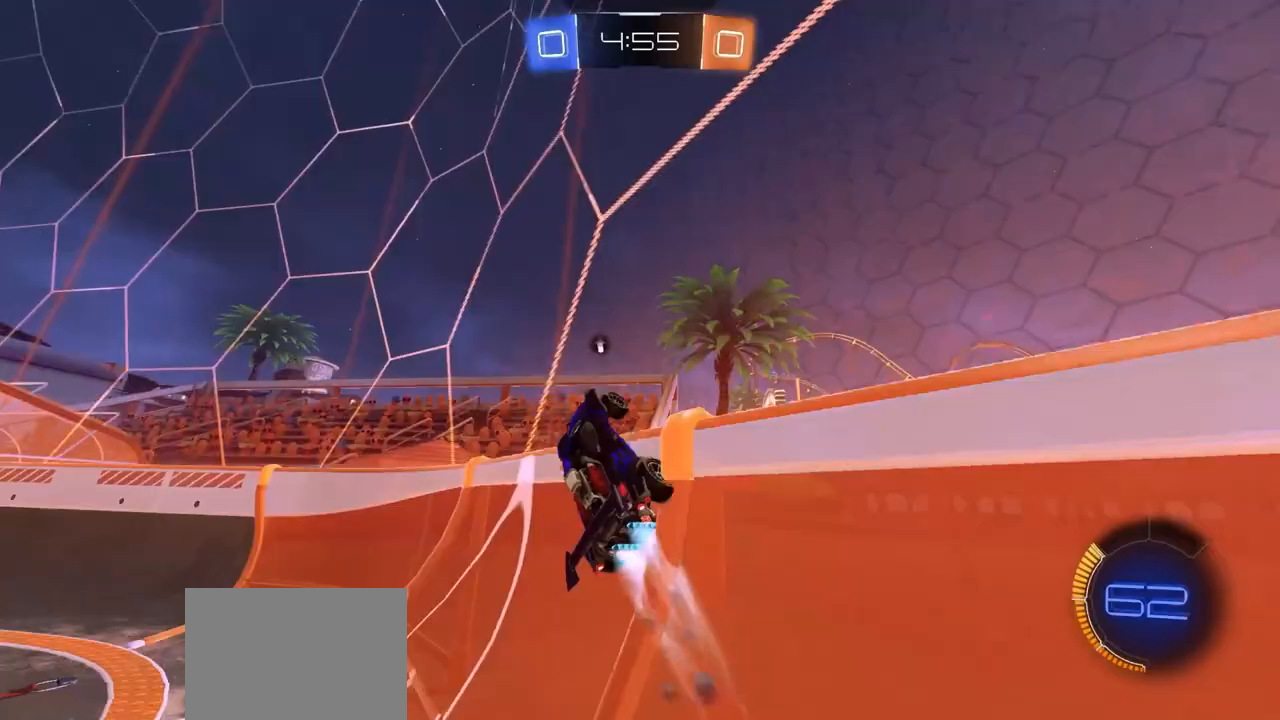
{"buttons": ["CIRCLE"], "left_stick": "left", "right_stick": "center", "events": [[83, "left_stick", "left"], [233, "left_stick", "center"], [350, "left_stick", "left"]]}
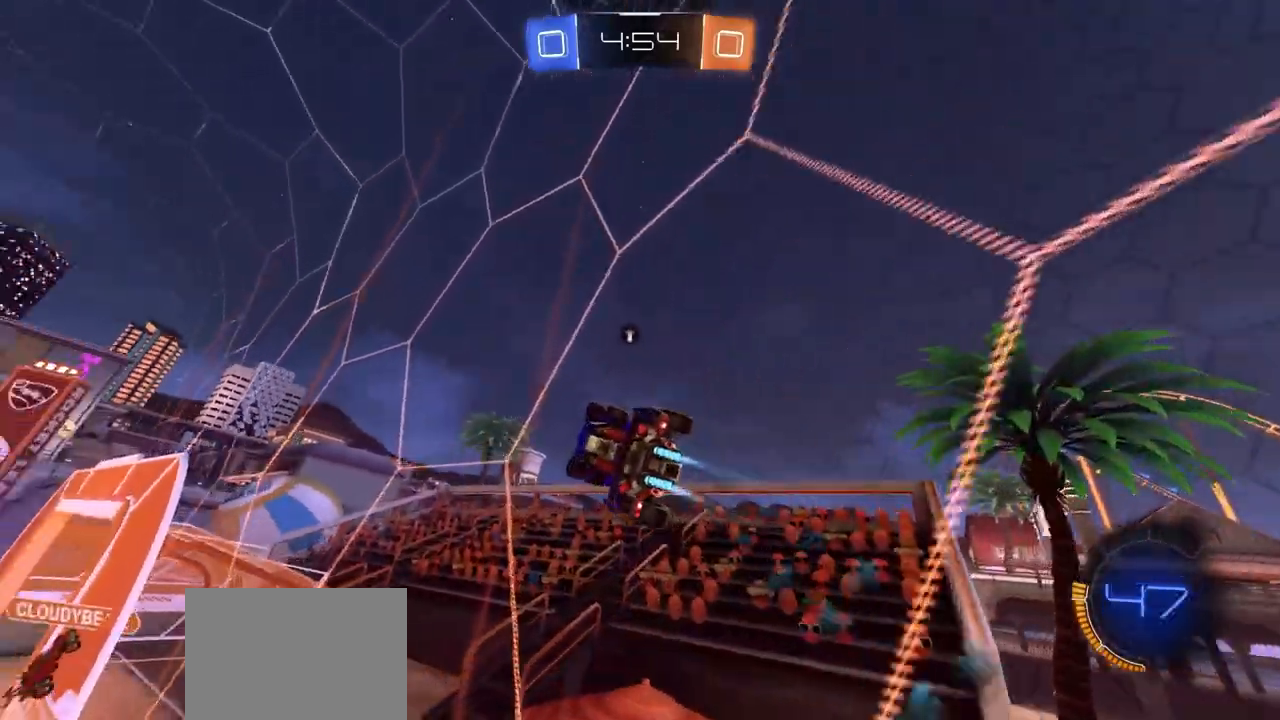
{"buttons": ["CIRCLE"], "left_stick": "right", "right_stick": "center", "events": [[50, "left_stick", "center"], [100, "left_stick", "left"], [133, "CIRCLE", "up"], [233, "CIRCLE", "down"], [250, "left_stick", "center"], [433, "left_stick", "right"]]}
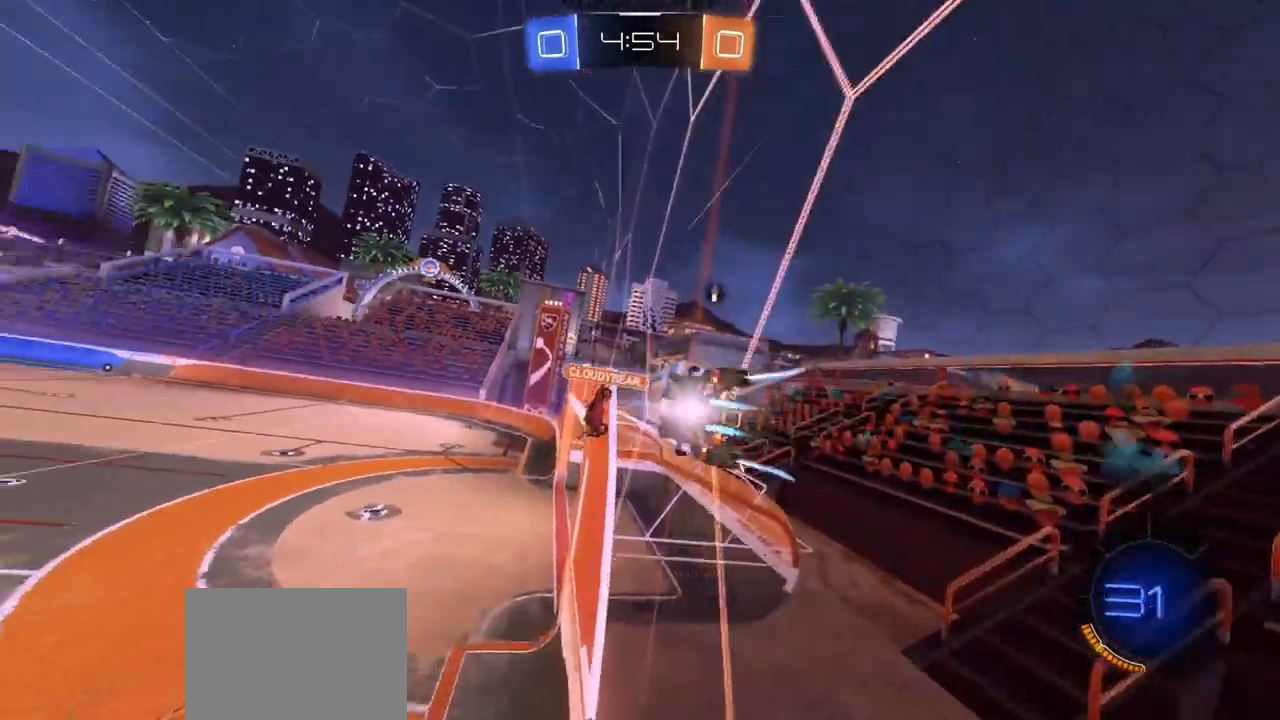
{"buttons": [], "left_stick": "up", "right_stick": "center", "events": [[100, "CROSS", "down"], [183, "TRIANGLE", "down"], [217, "CROSS", "up"], [217, "left_stick", "left"], [250, "TRIANGLE", "up"], [267, "CIRCLE", "up"], [417, "left_stick", "up"]]}
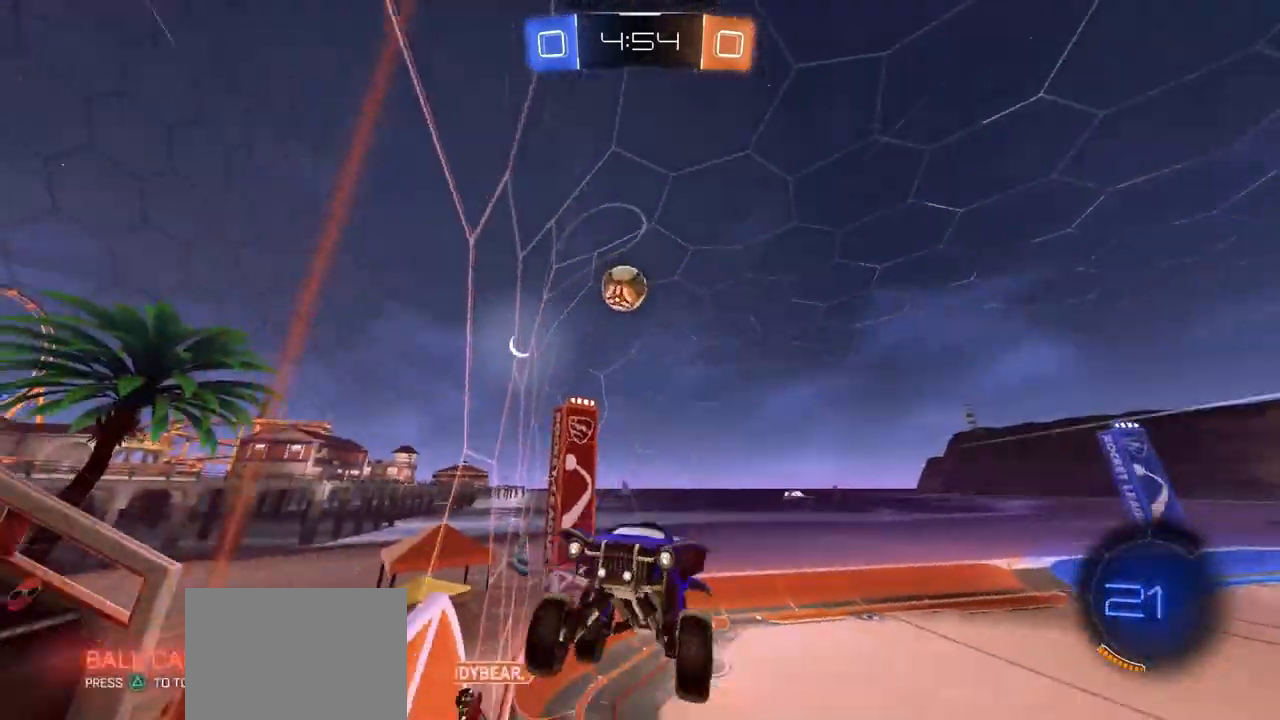
{"buttons": [], "left_stick": "center", "right_stick": "center", "events": [[450, "left_stick", "center"]]}
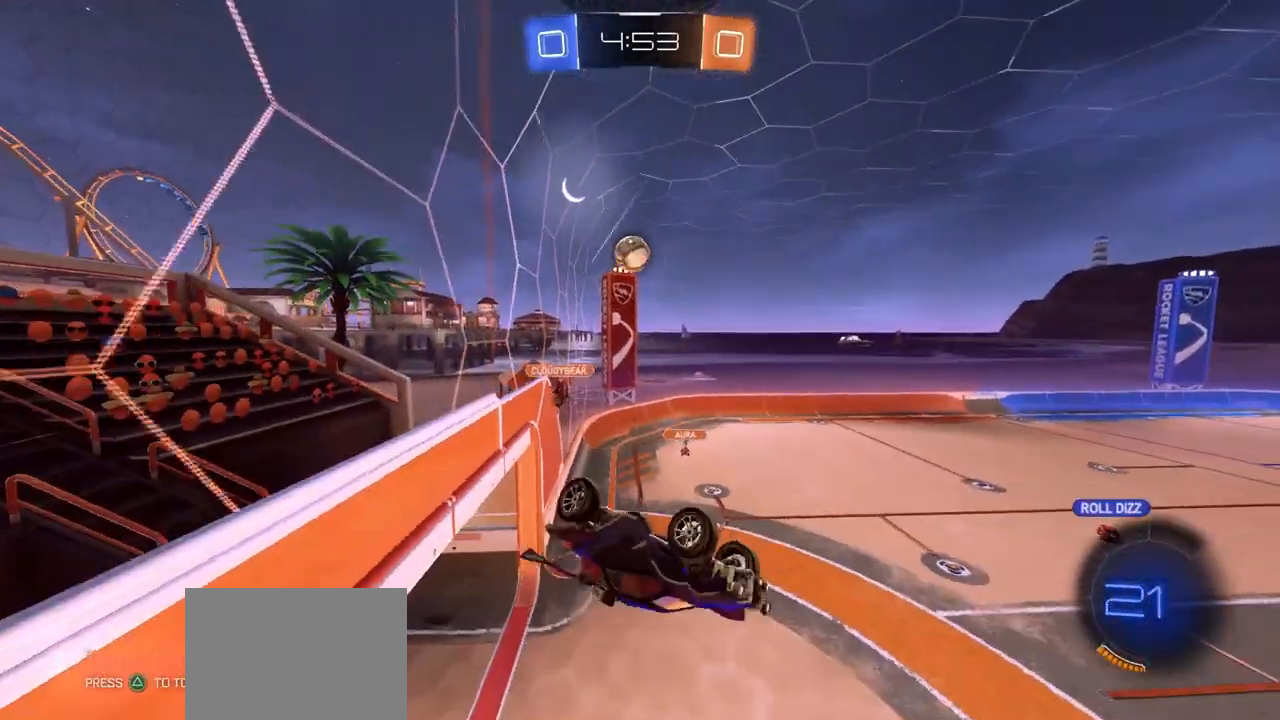
{"buttons": [], "left_stick": "up", "right_stick": "center", "events": [[50, "CROSS", "down"], [183, "CROSS", "up"], [250, "left_stick", "down"], [350, "left_stick", "left"], [450, "left_stick", "up"]]}
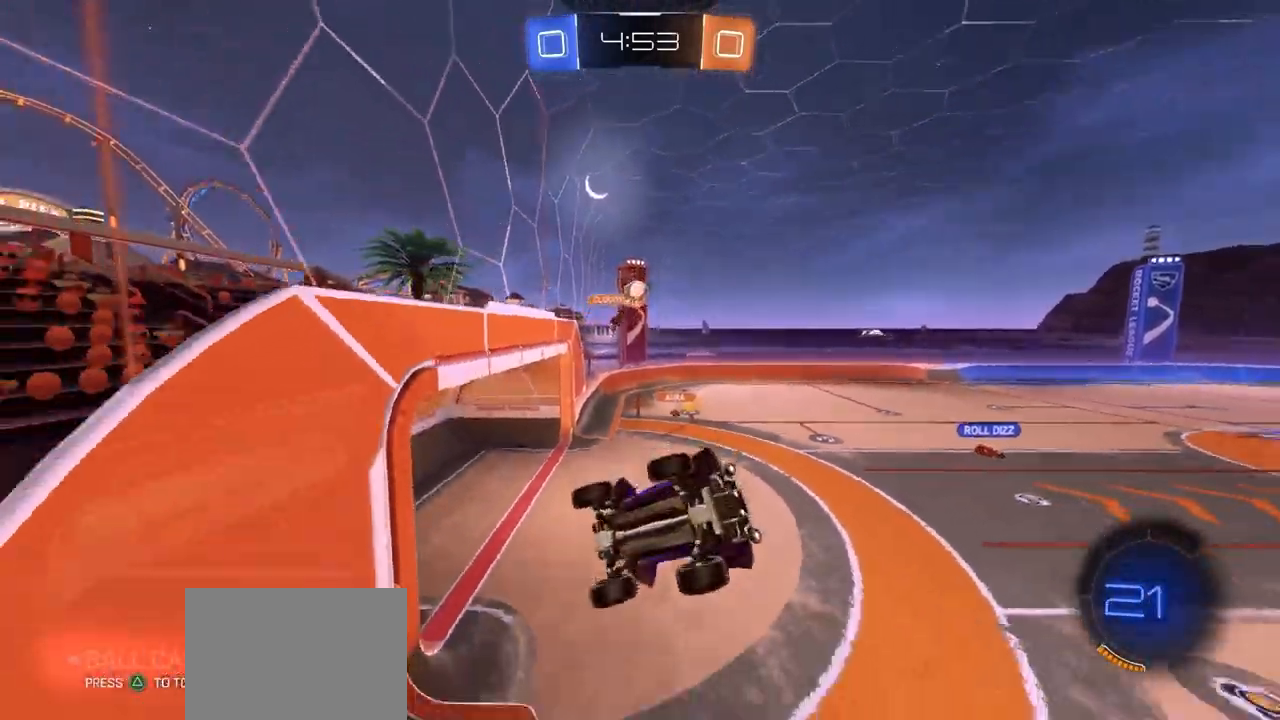
{"buttons": [], "left_stick": "center", "right_stick": "center", "events": [[33, "left_stick", "center"]]}
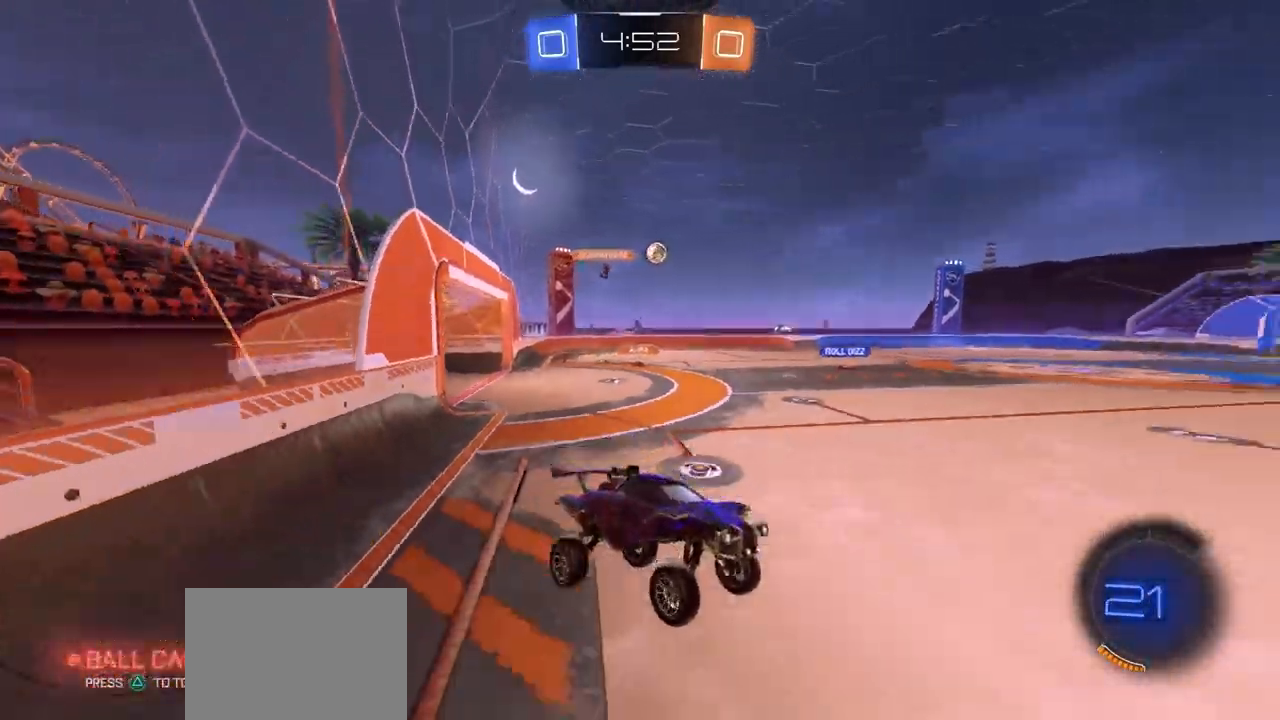
{"buttons": ["CIRCLE"], "left_stick": "left", "right_stick": "center", "events": [[33, "CIRCLE", "down"], [133, "left_stick", "left"]]}
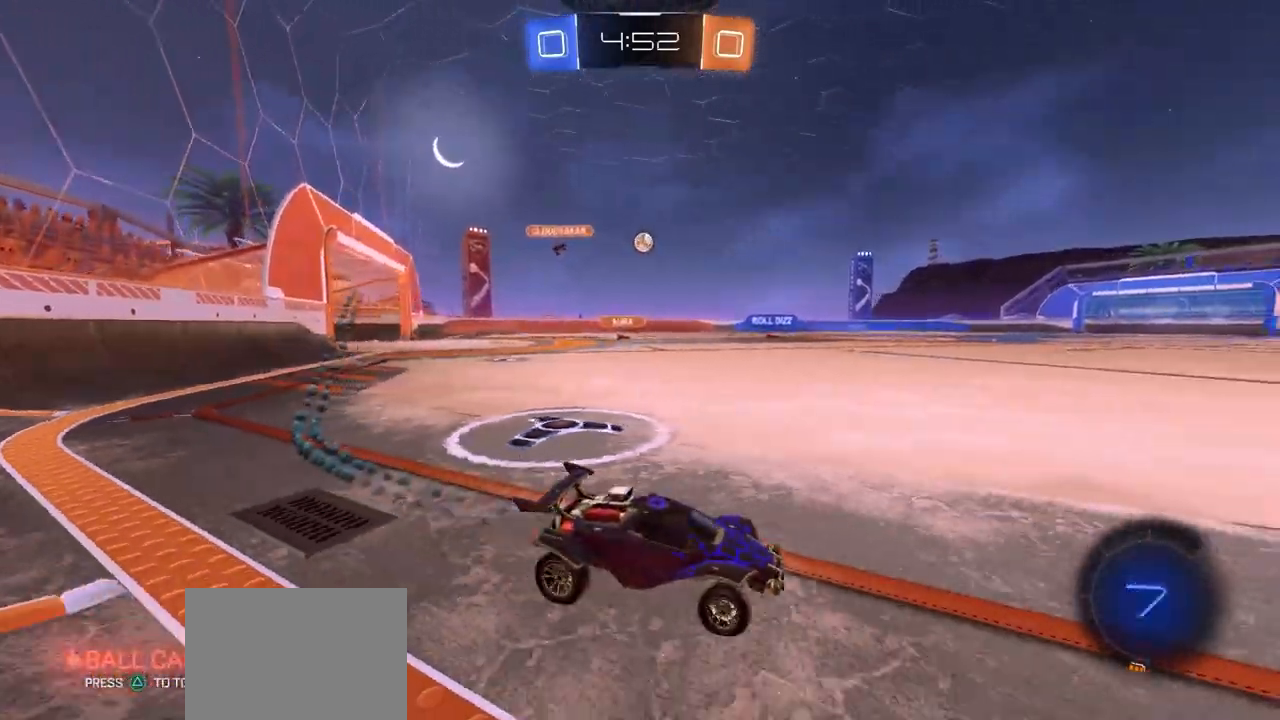
{"buttons": [], "left_stick": "down", "right_stick": "center", "events": [[17, "CIRCLE", "up"], [117, "CIRCLE", "down"], [150, "CROSS", "down"], [167, "left_stick", "up-left"], [200, "CROSS", "up"], [250, "CROSS", "down"], [300, "left_stick", "down-right"], [350, "left_stick", "down"], [400, "CROSS", "up"], [450, "CIRCLE", "up"]]}